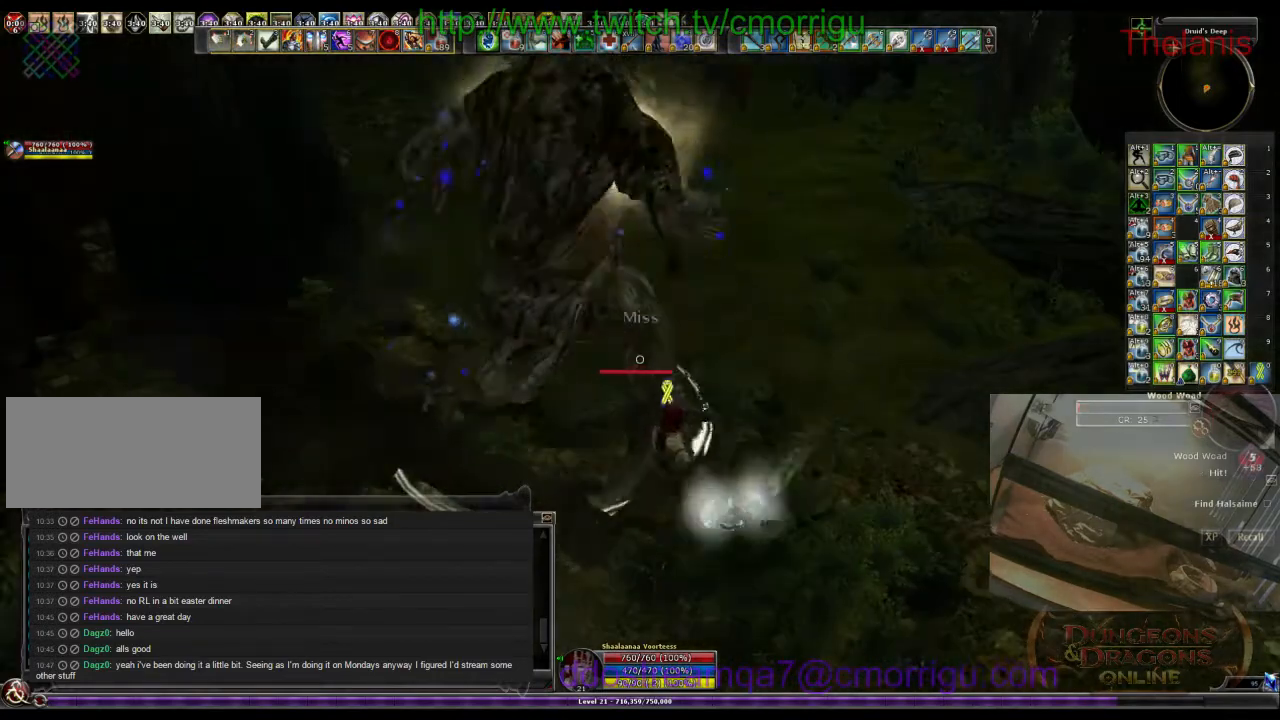
Gameplay with keyboard; each line is a JSON object with the keys held at the frame after it. "events" lists presses ("down") and releases ("up") of ".", "/", "0", "1", "2", "3", "4", "5", "6", "7", "8", "9", "a", "b", "backslash", "backspace", "c", "caps_lock", "comma", "ctrl_l", "ctrl_r", "d", "e", "equals", "escape", "f", "f1", "f10", "f11", "f12", "f2", "f3", "f4", "f5", "f6", "f7", "f8", "f9", "g", "h", "i", "j", "k", "l", "lbracket", "m", "minus", "n", "o", "p", "q", "quote", "r", "rbracket", "return", "s", "semicolon", "shift_l", "shift_r", "space", "t", "tab", "tilde", "u", "v", "w", "x", "y" and "z" between this image and that frame as [ms after this image, input, new state], when the widget could be followed in between. No other keys are recorded. Mouse input is not recorded.
{"keys": [], "events": [[200, "d", "down"], [300, "d", "up"]]}
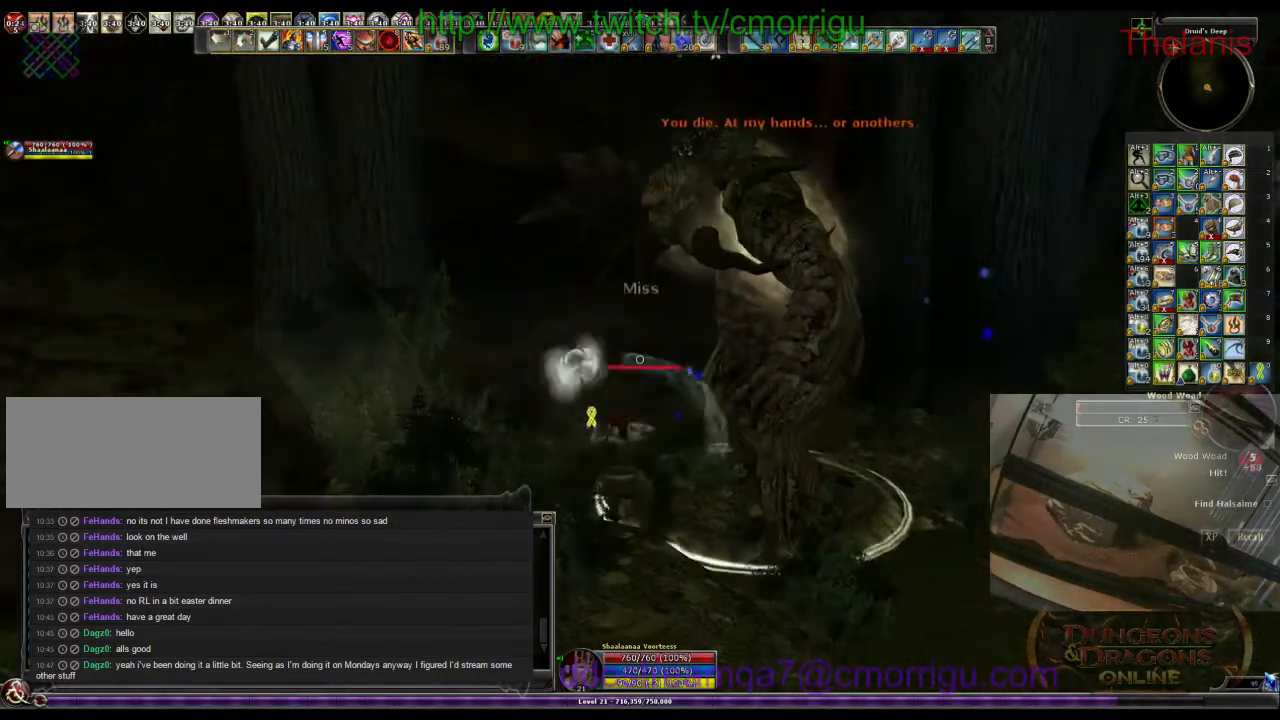
{"keys": [], "events": []}
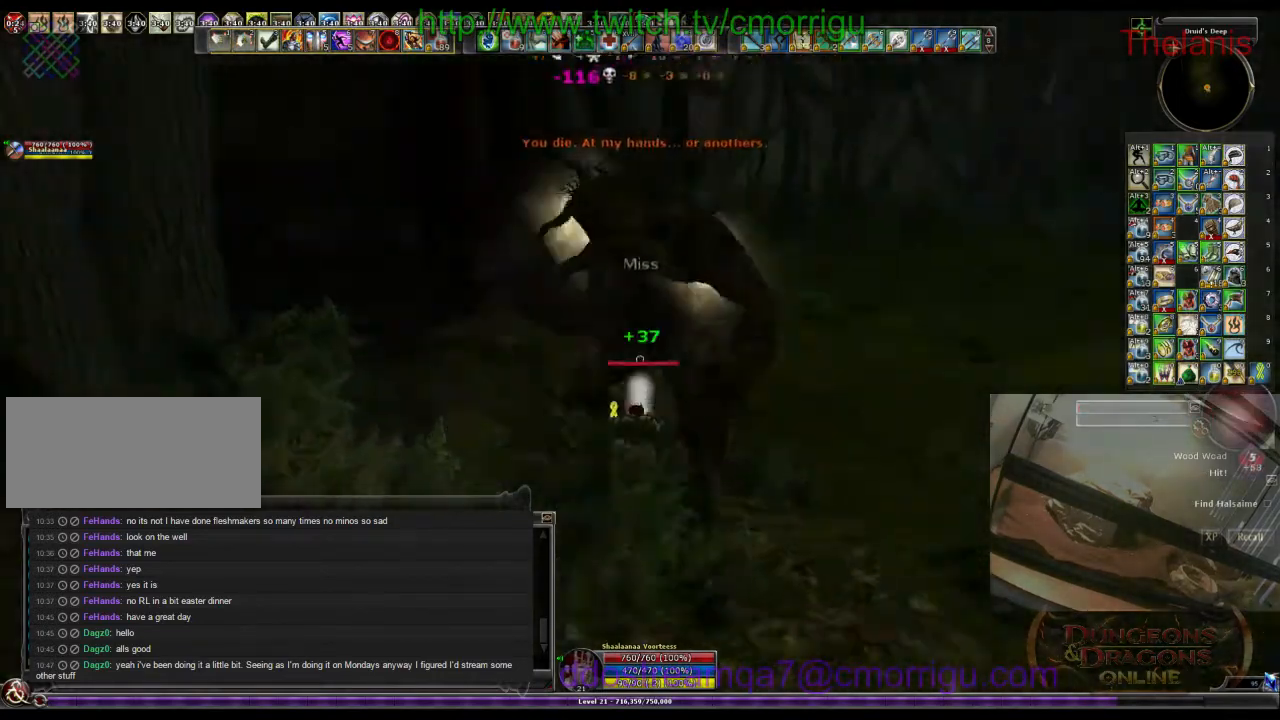
{"keys": ["d", "w"], "events": [[33, "w", "down"], [466, "d", "down"]]}
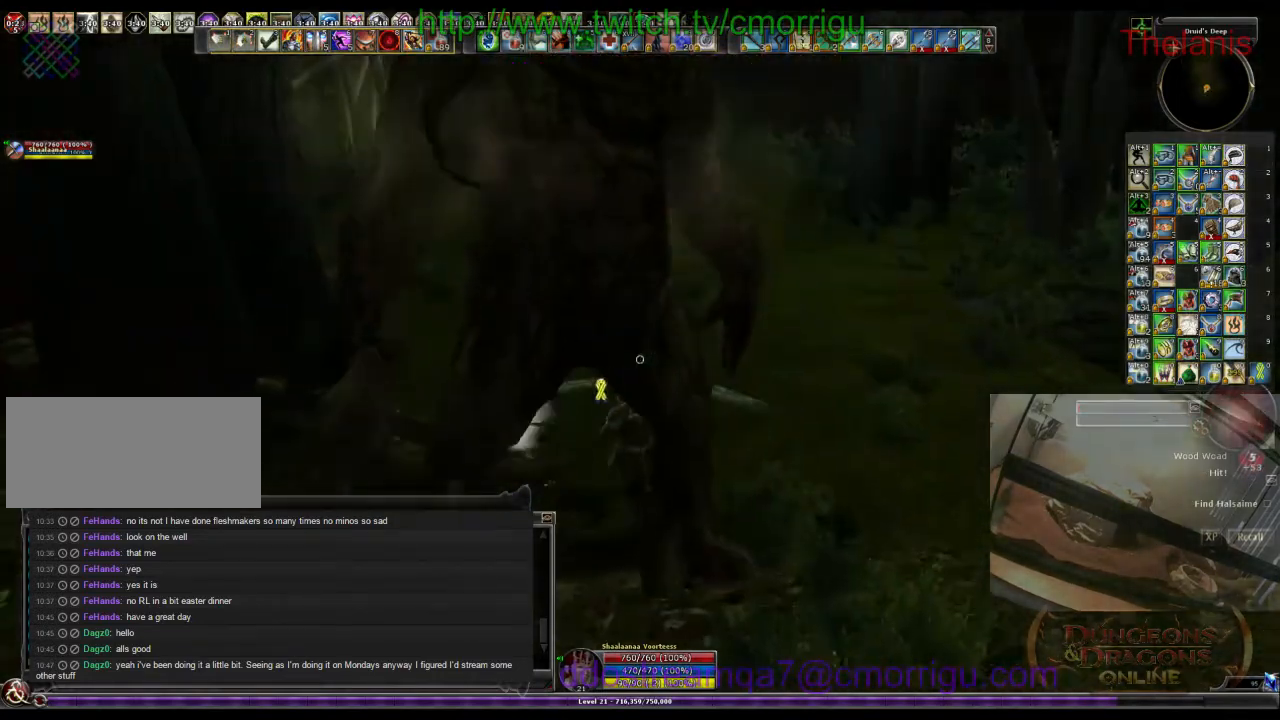
{"keys": ["w"], "events": [[100, "d", "up"]]}
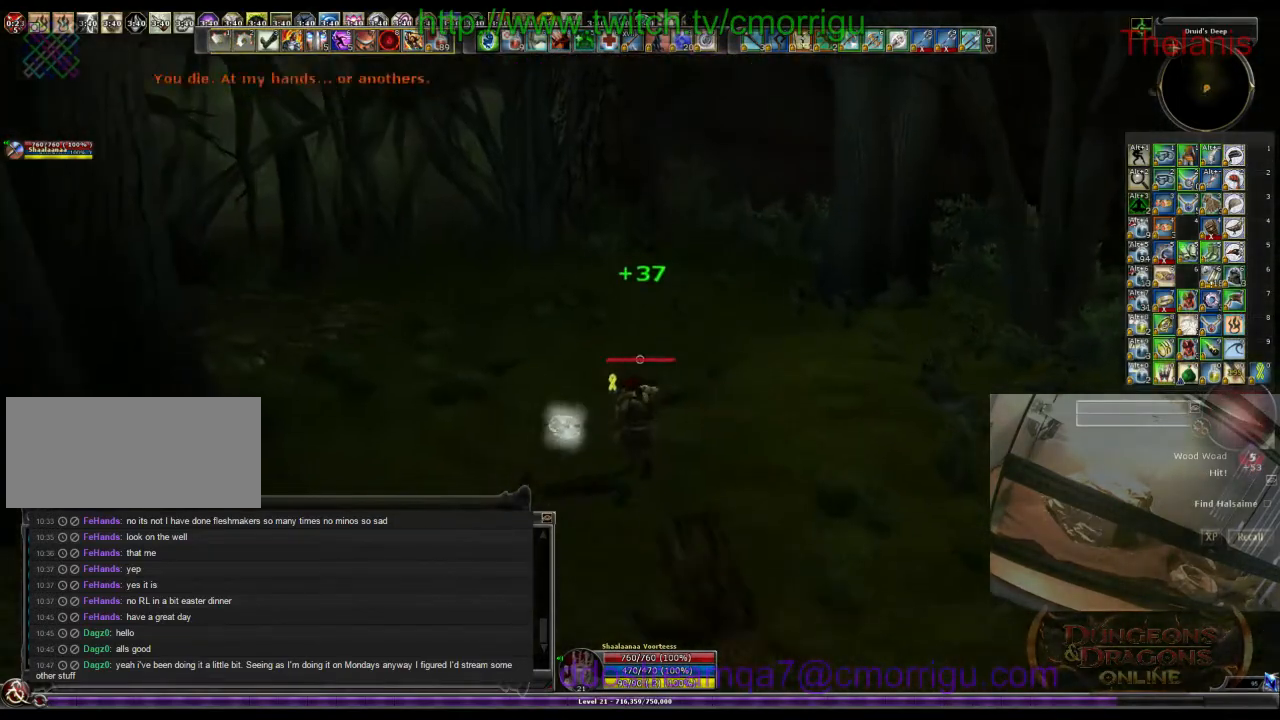
{"keys": ["w"], "events": []}
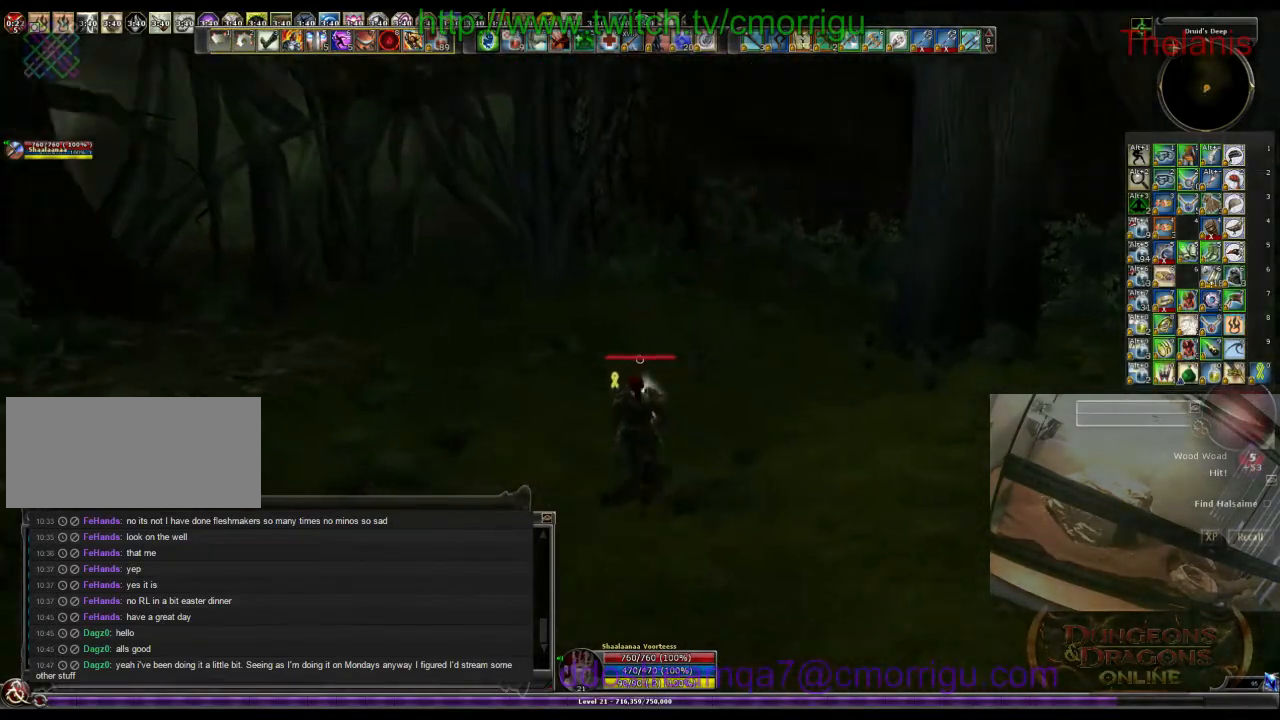
{"keys": ["w"], "events": []}
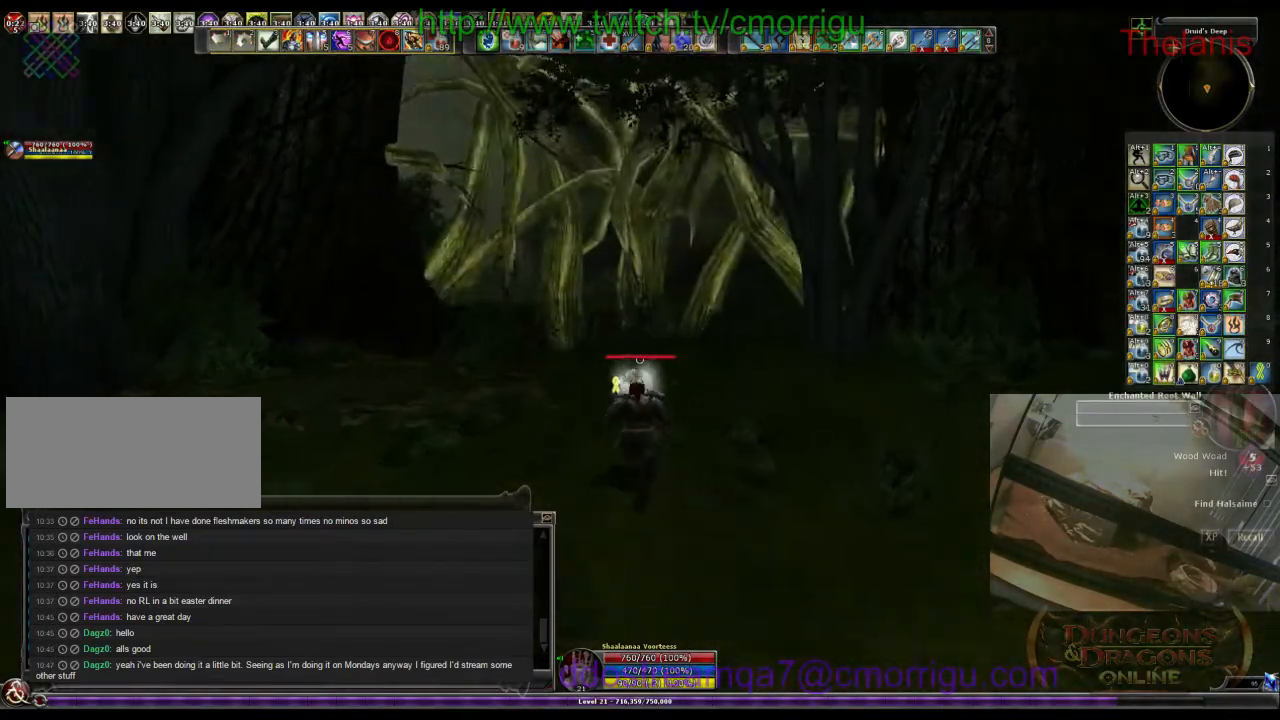
{"keys": ["w"], "events": []}
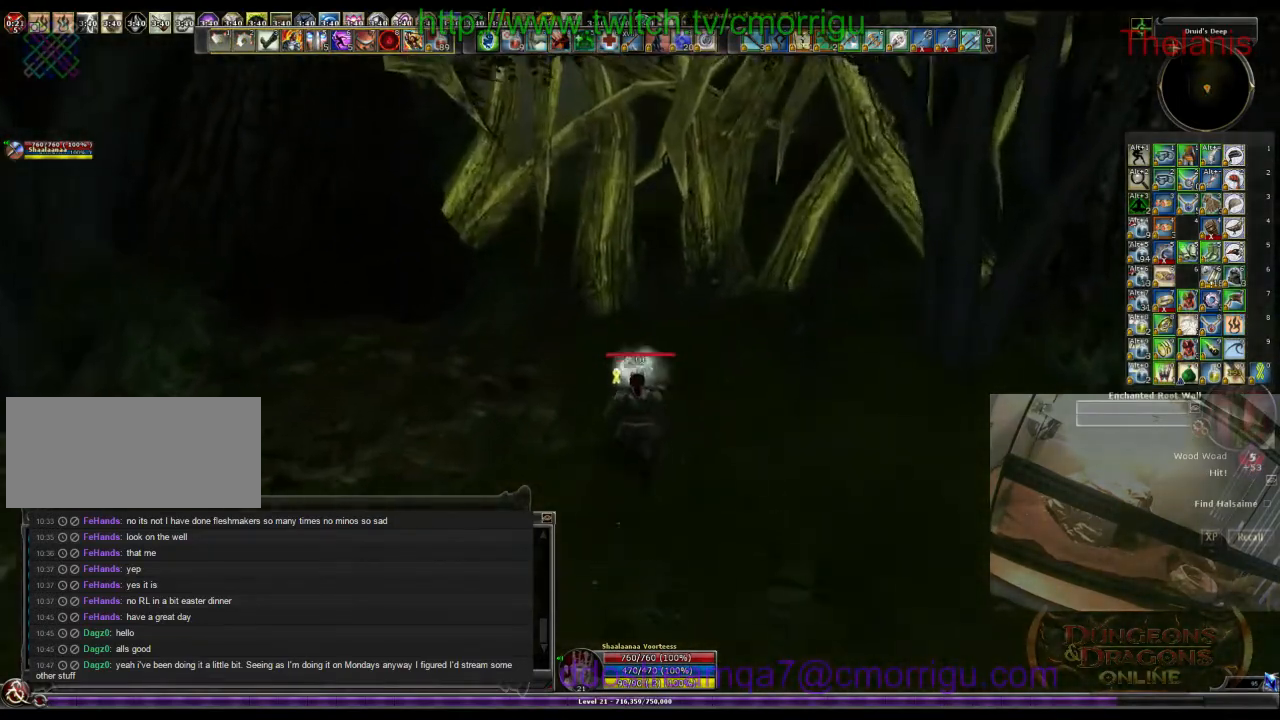
{"keys": ["w"], "events": []}
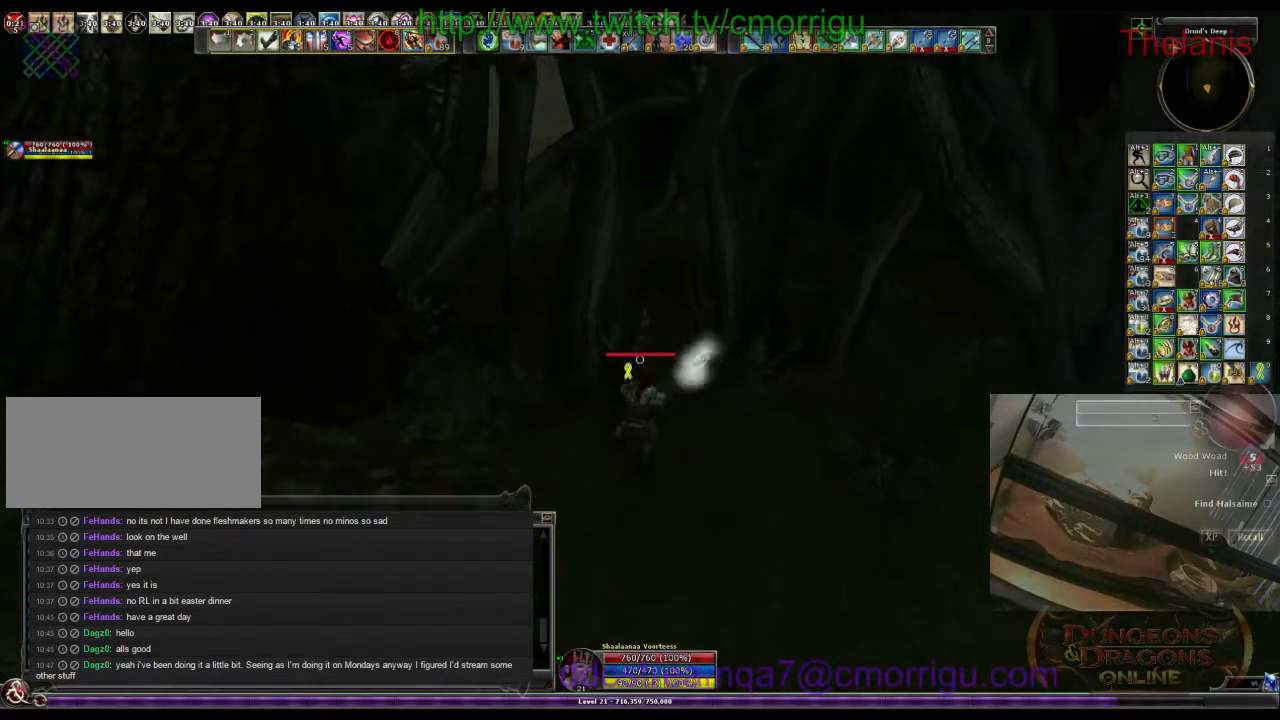
{"keys": [], "events": [[66, "w", "up"]]}
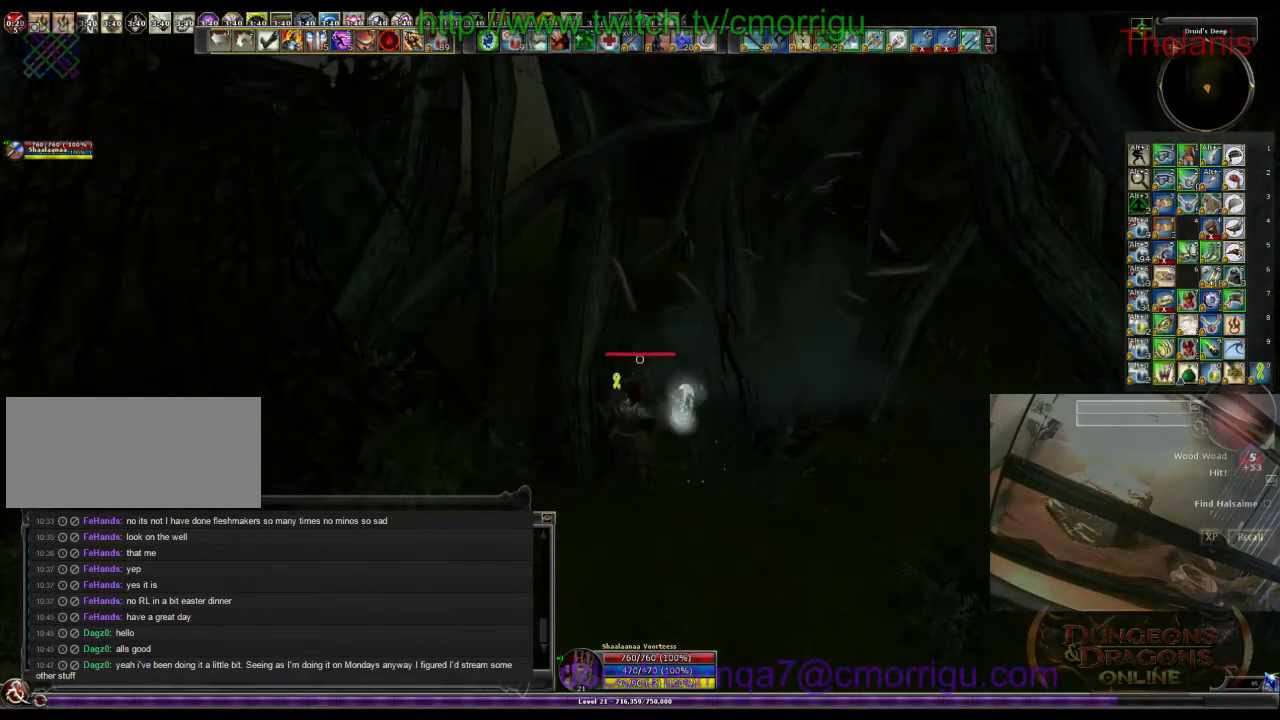
{"keys": [], "events": []}
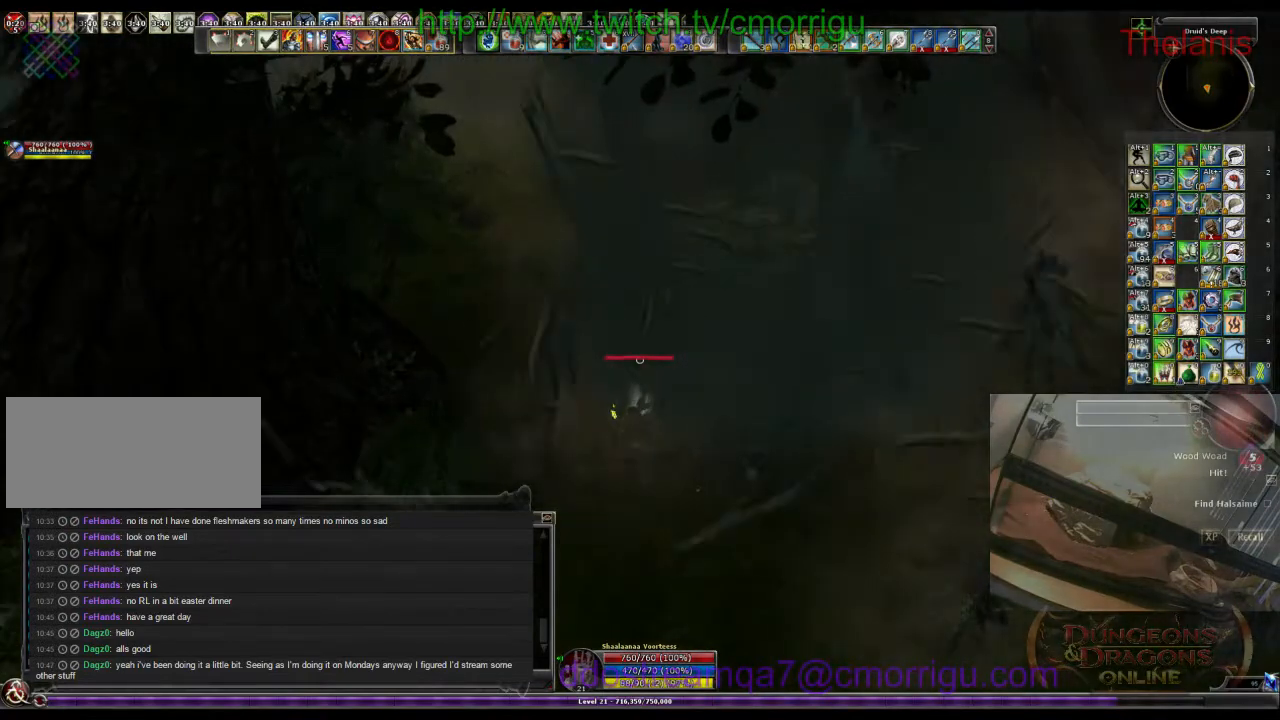
{"keys": ["w"], "events": [[166, "w", "down"]]}
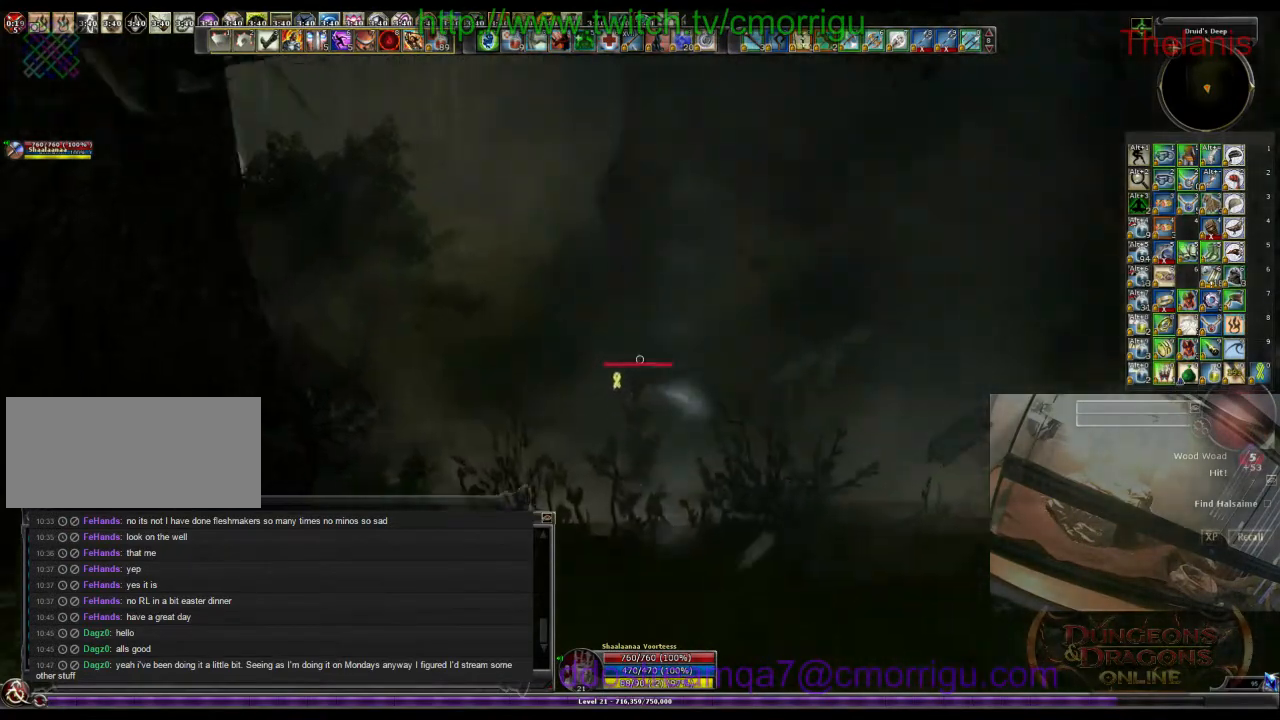
{"keys": ["w"], "events": []}
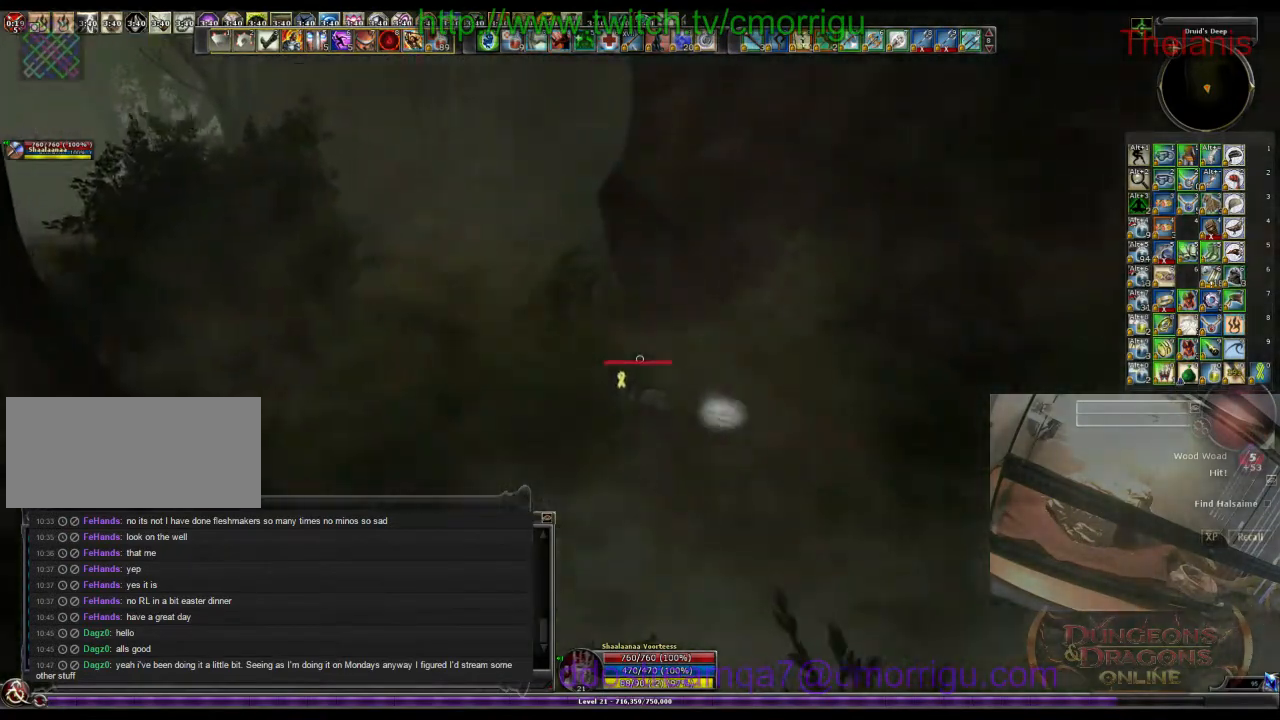
{"keys": ["w"], "events": []}
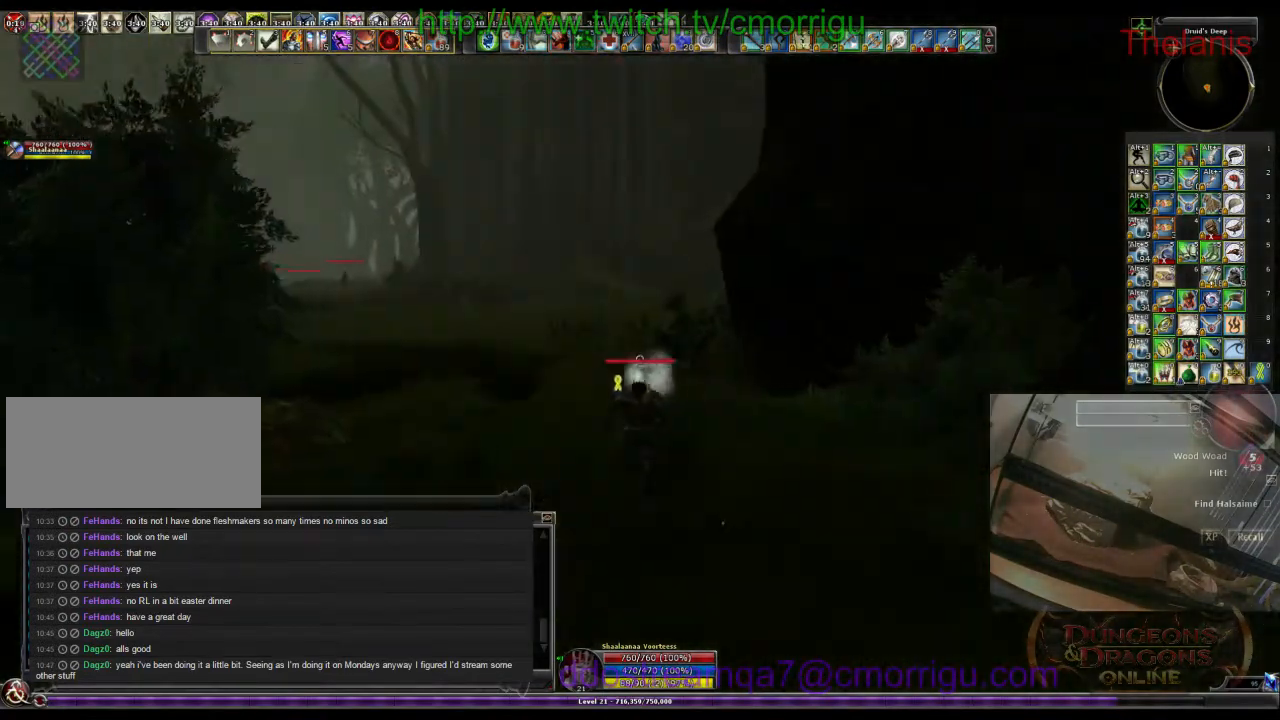
{"keys": ["w"], "events": []}
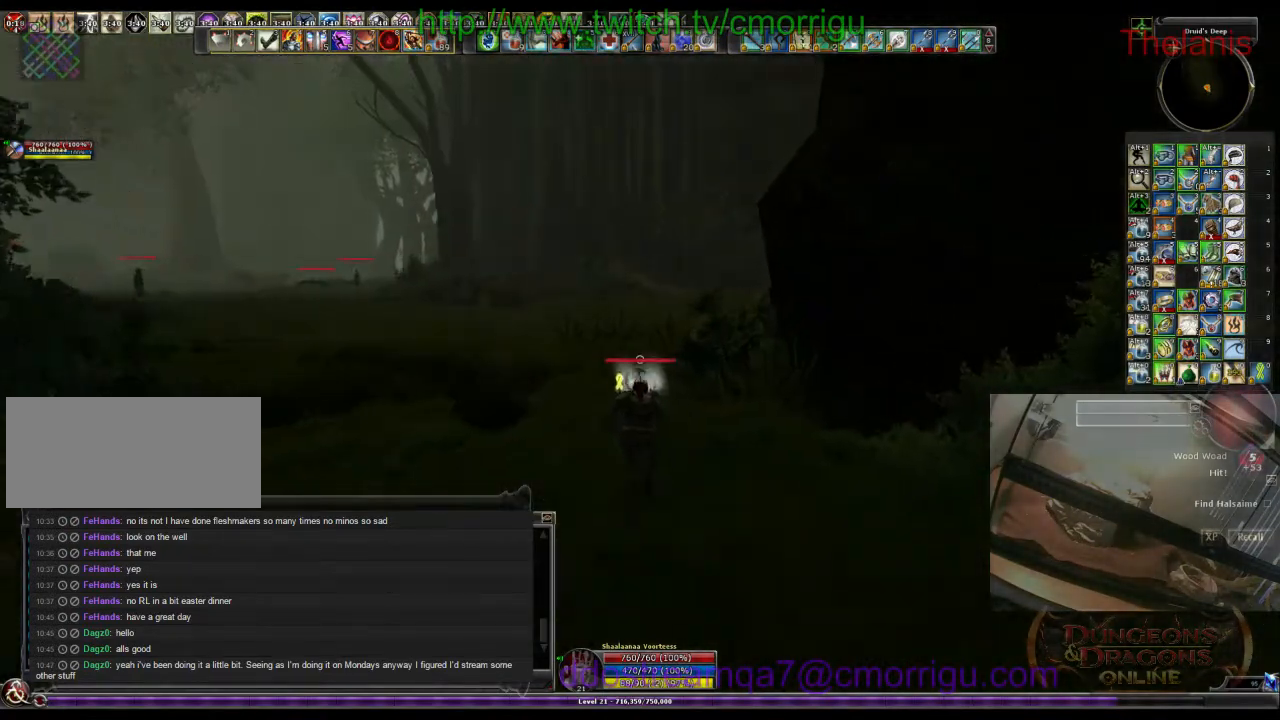
{"keys": ["w"], "events": []}
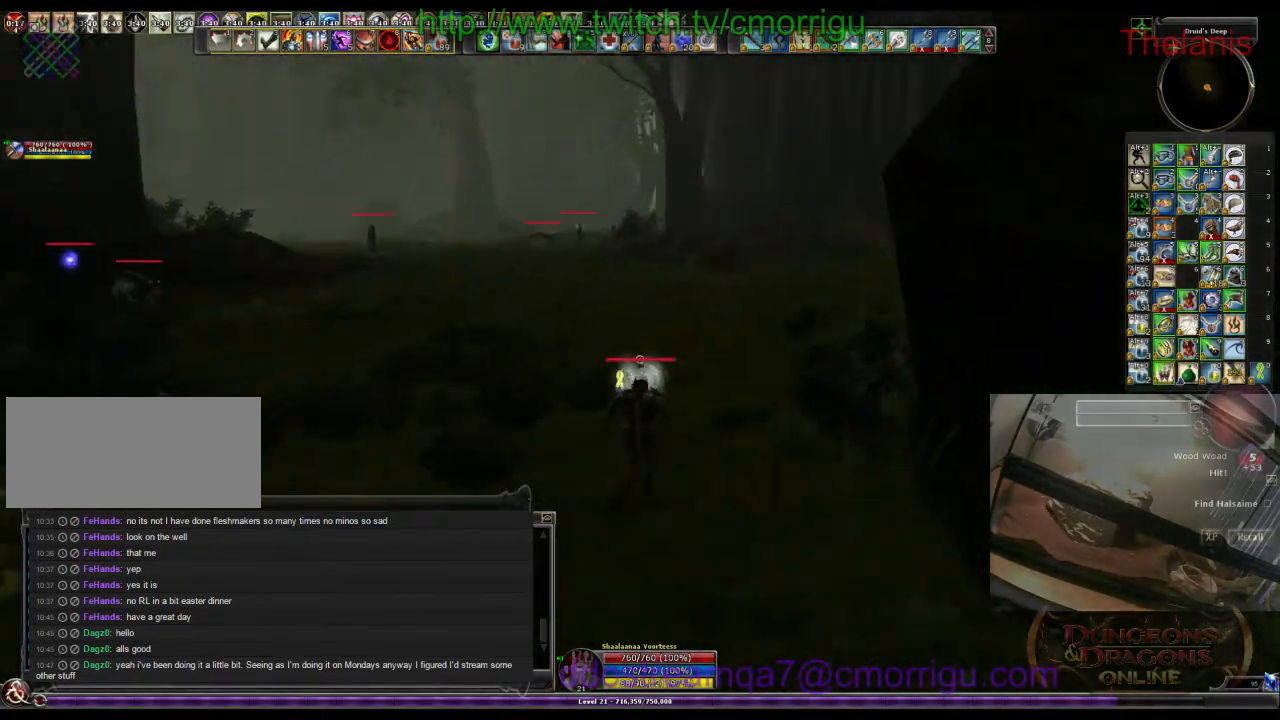
{"keys": ["w"], "events": []}
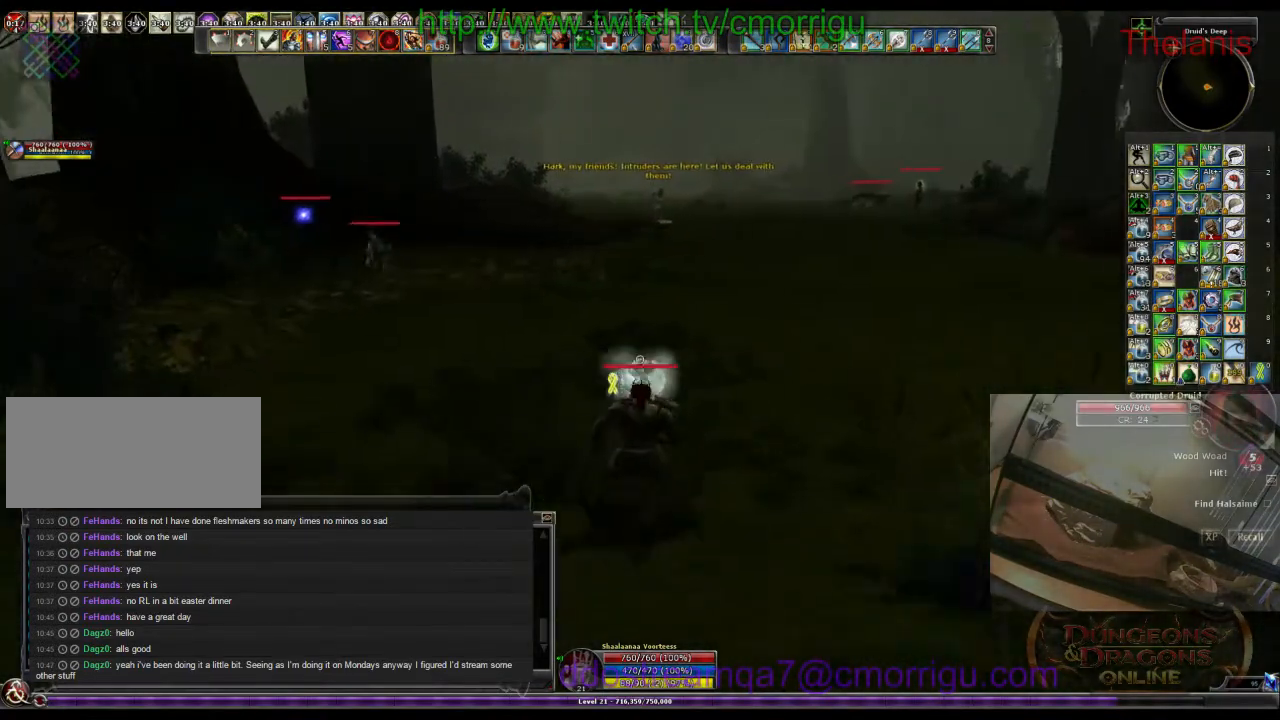
{"keys": ["w"], "events": []}
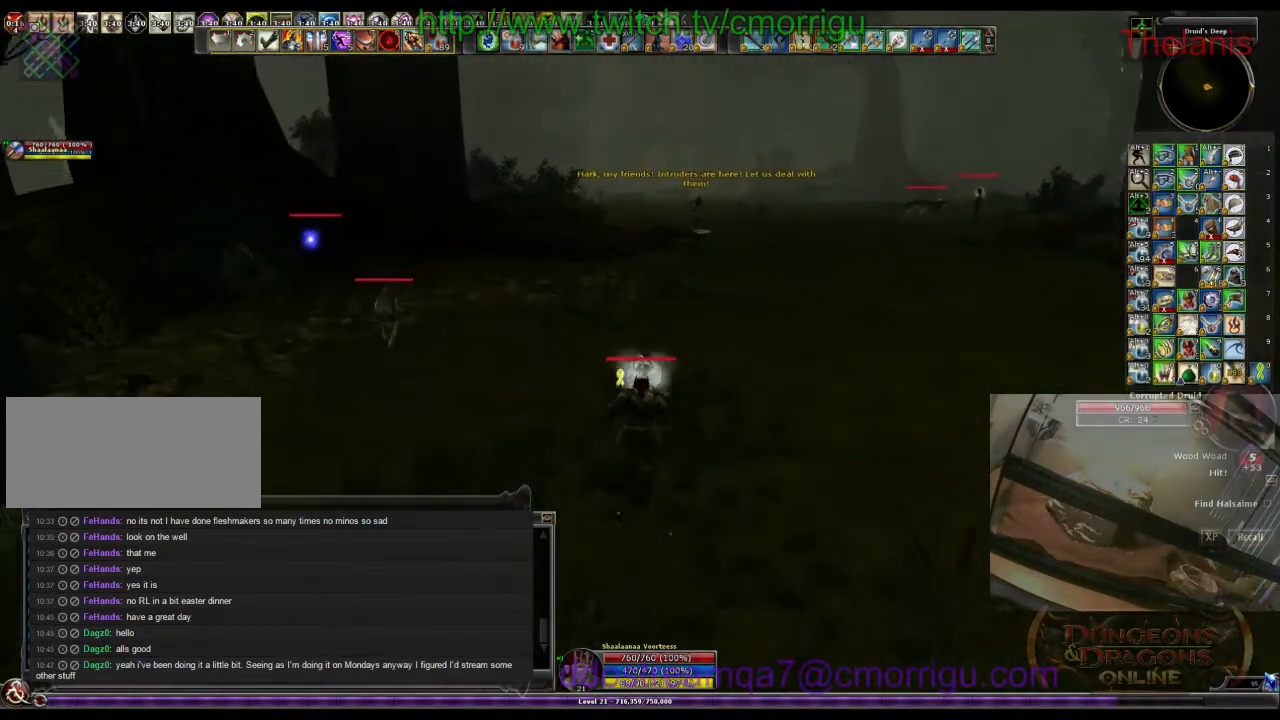
{"keys": ["w"], "events": []}
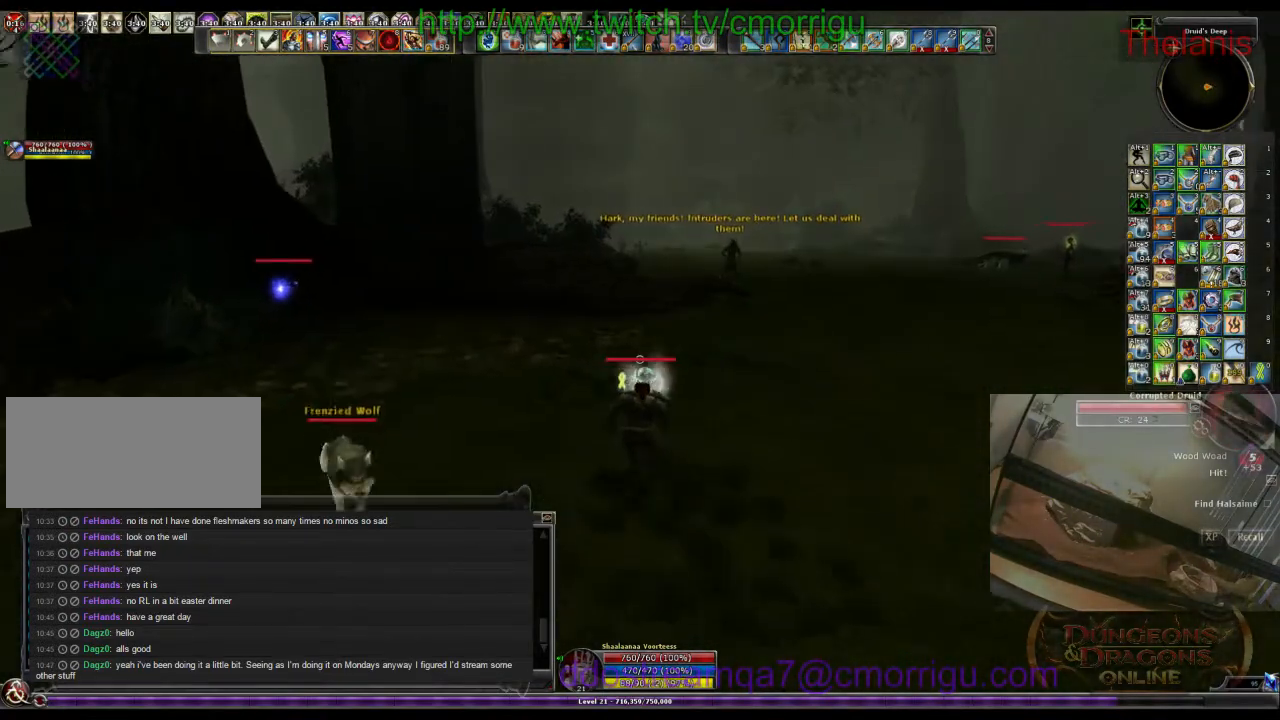
{"keys": ["w"], "events": []}
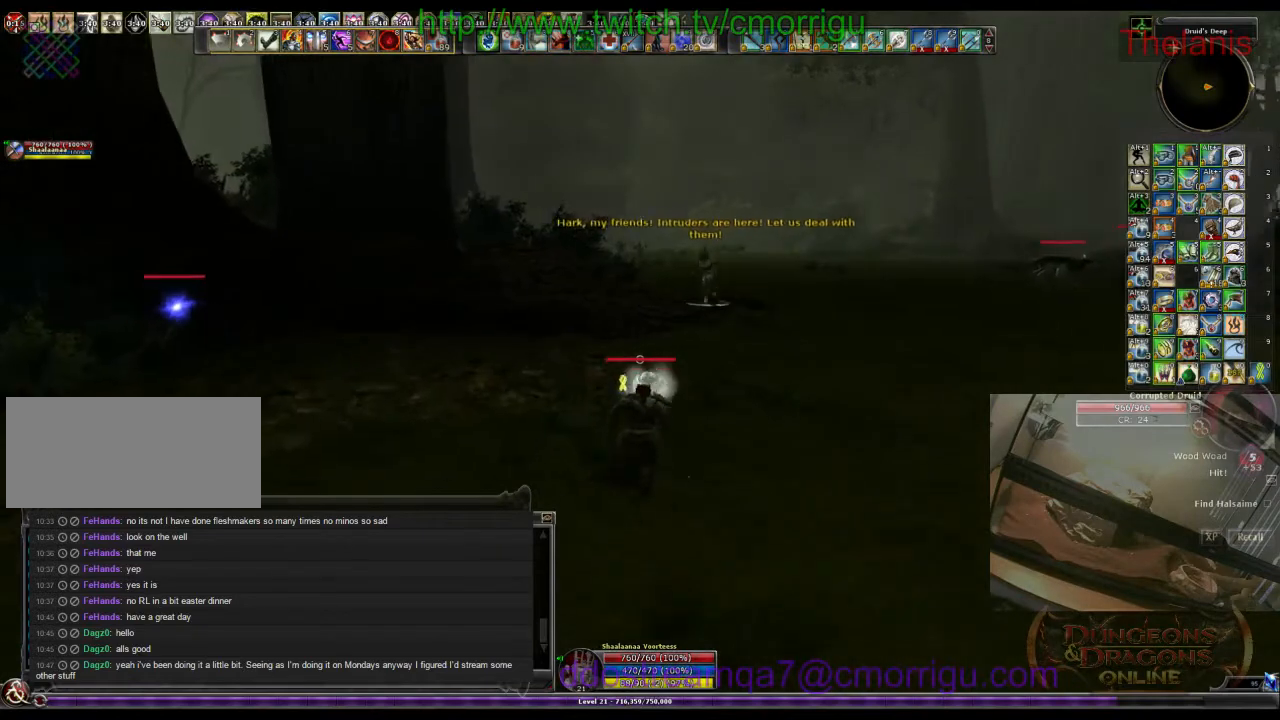
{"keys": ["w"], "events": []}
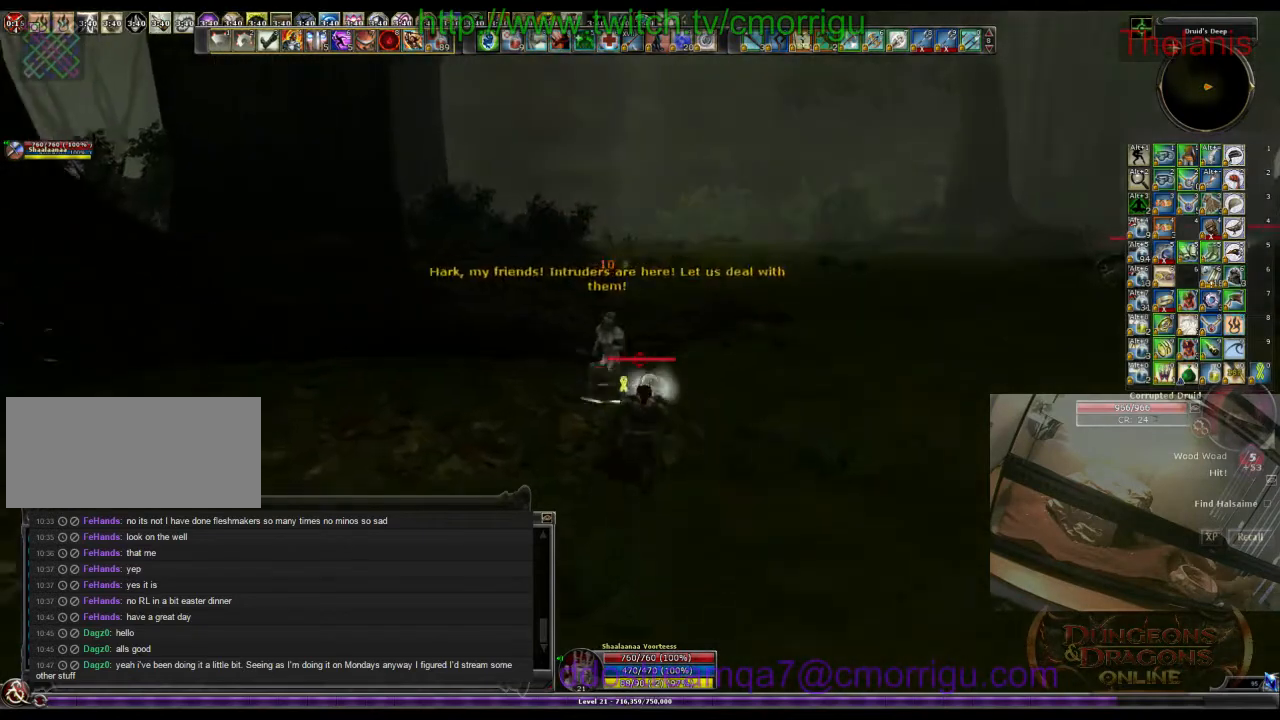
{"keys": ["w"], "events": []}
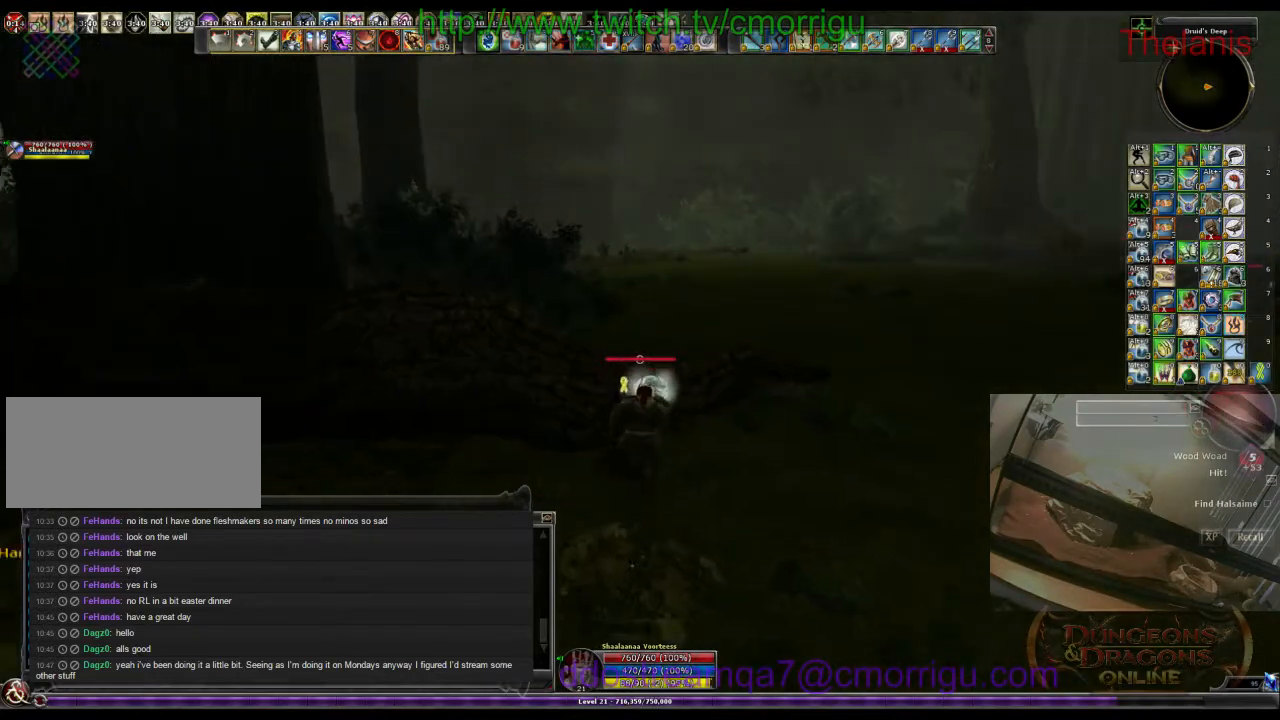
{"keys": ["space", "w"], "events": [[333, "space", "down"]]}
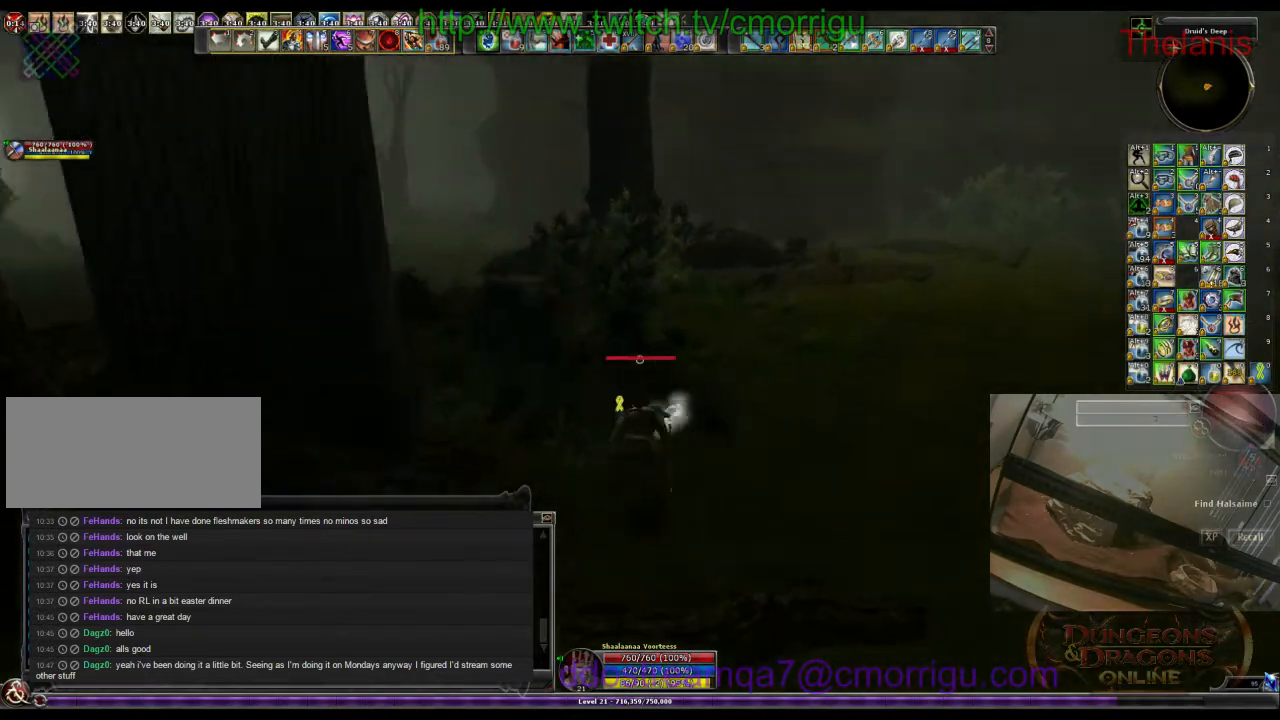
{"keys": ["w"], "events": [[66, "space", "up"]]}
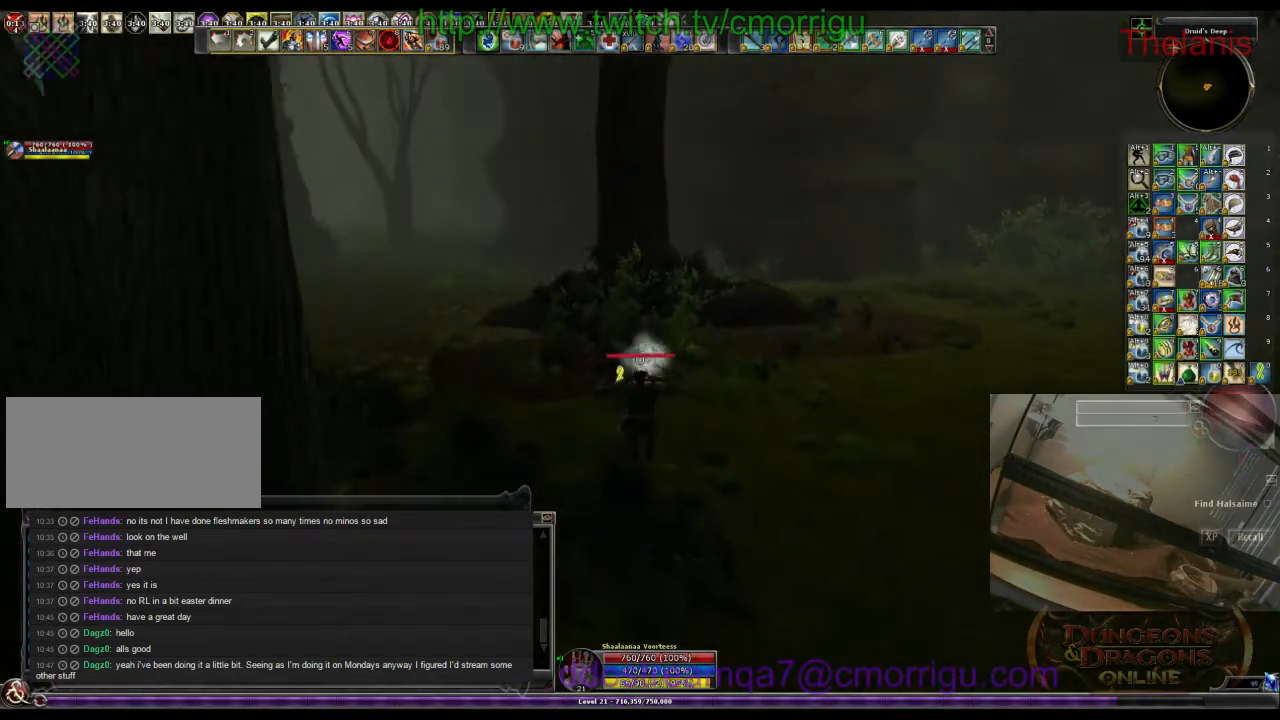
{"keys": ["w"], "events": []}
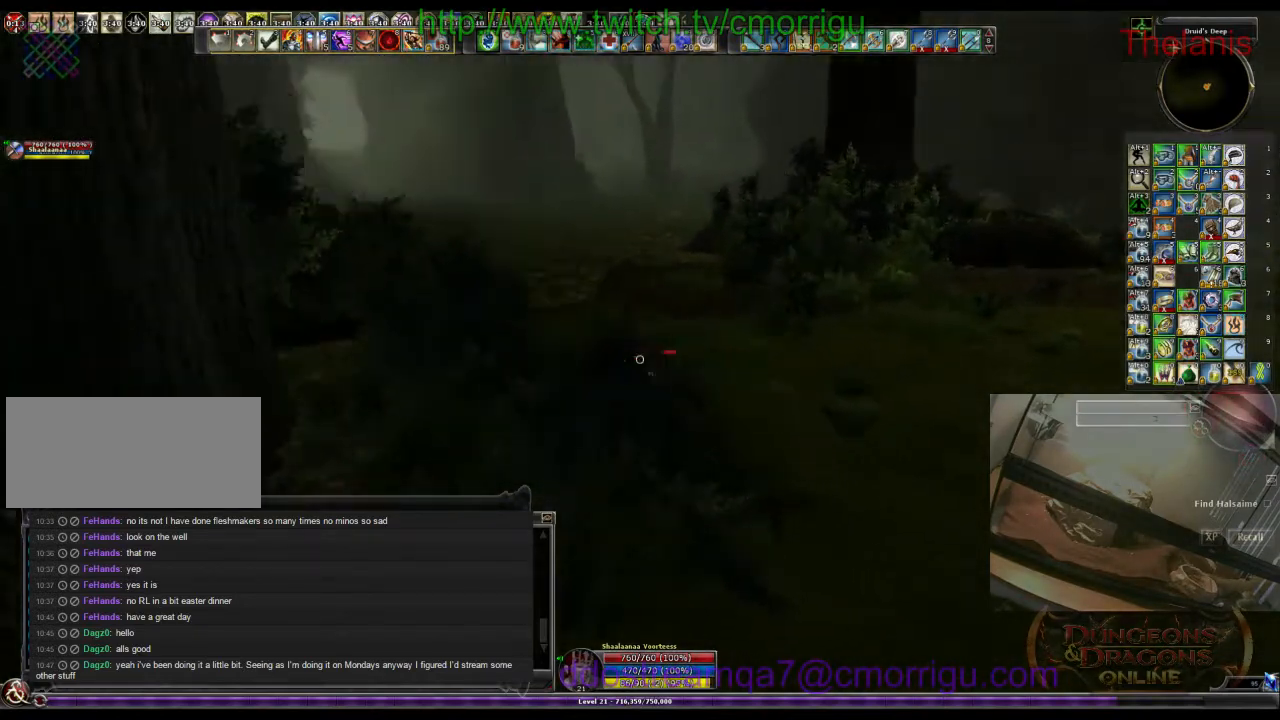
{"keys": ["w"], "events": []}
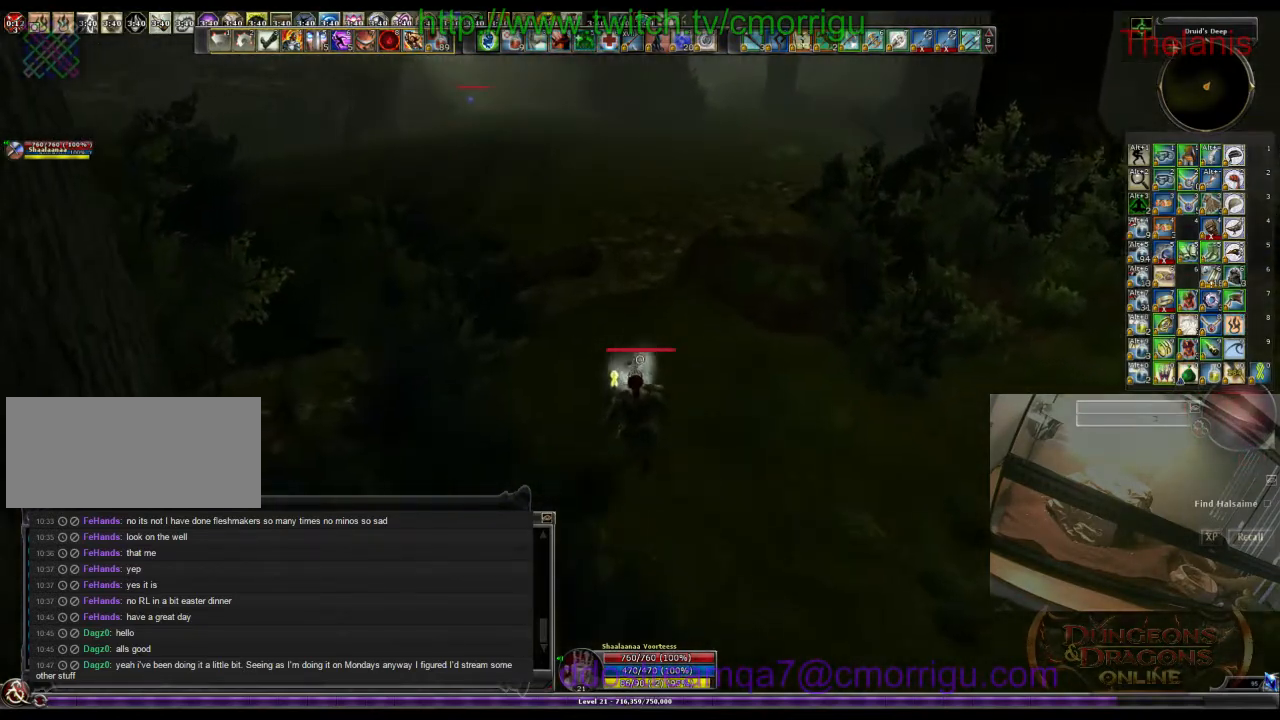
{"keys": ["w"], "events": []}
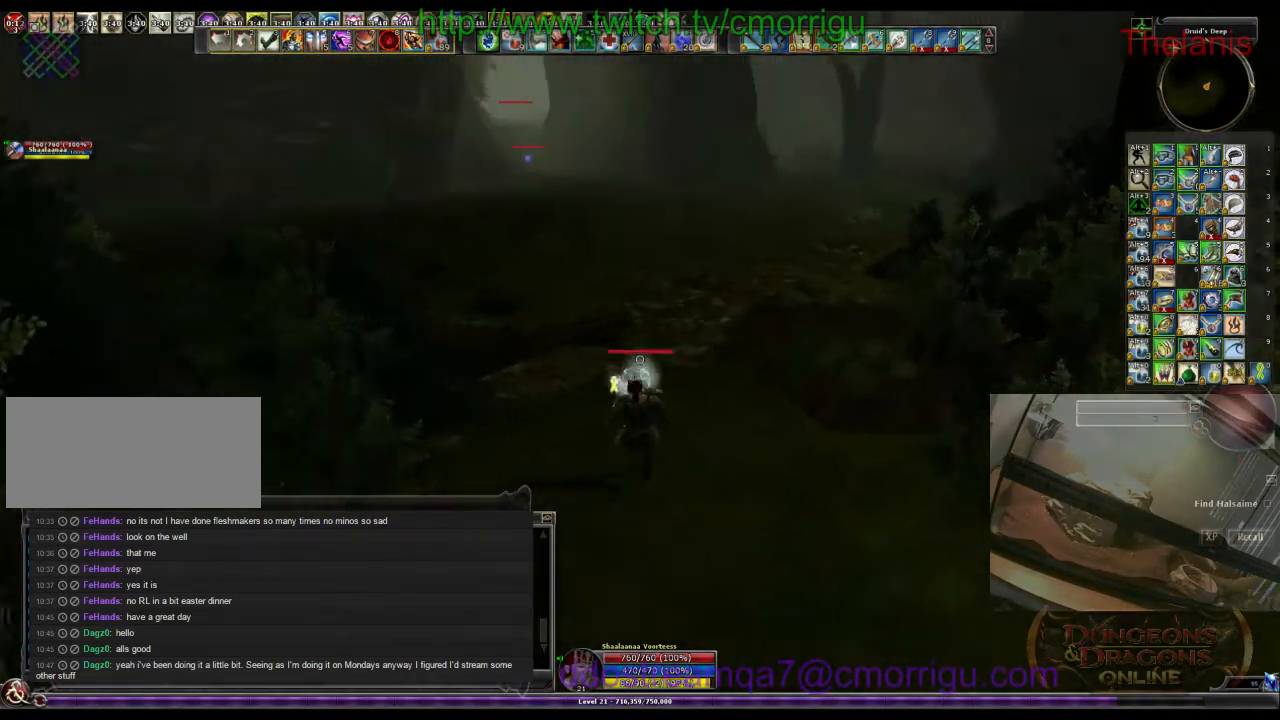
{"keys": ["w"], "events": []}
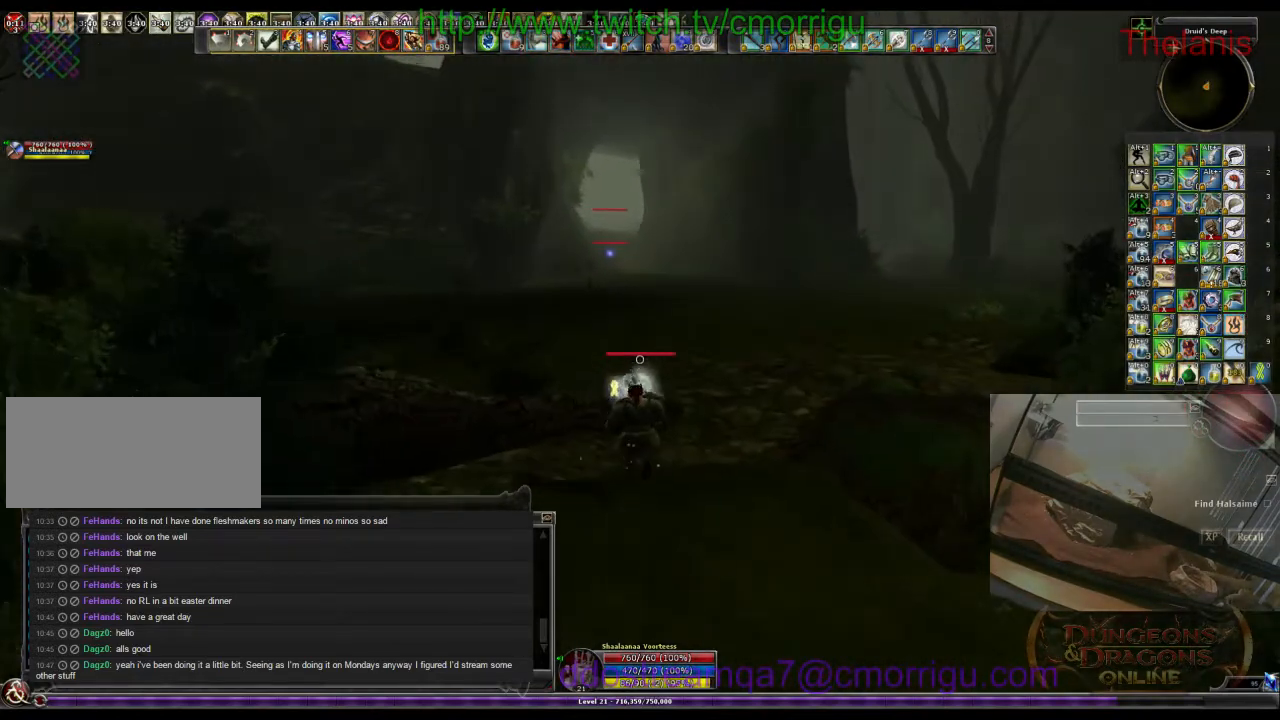
{"keys": ["w"], "events": []}
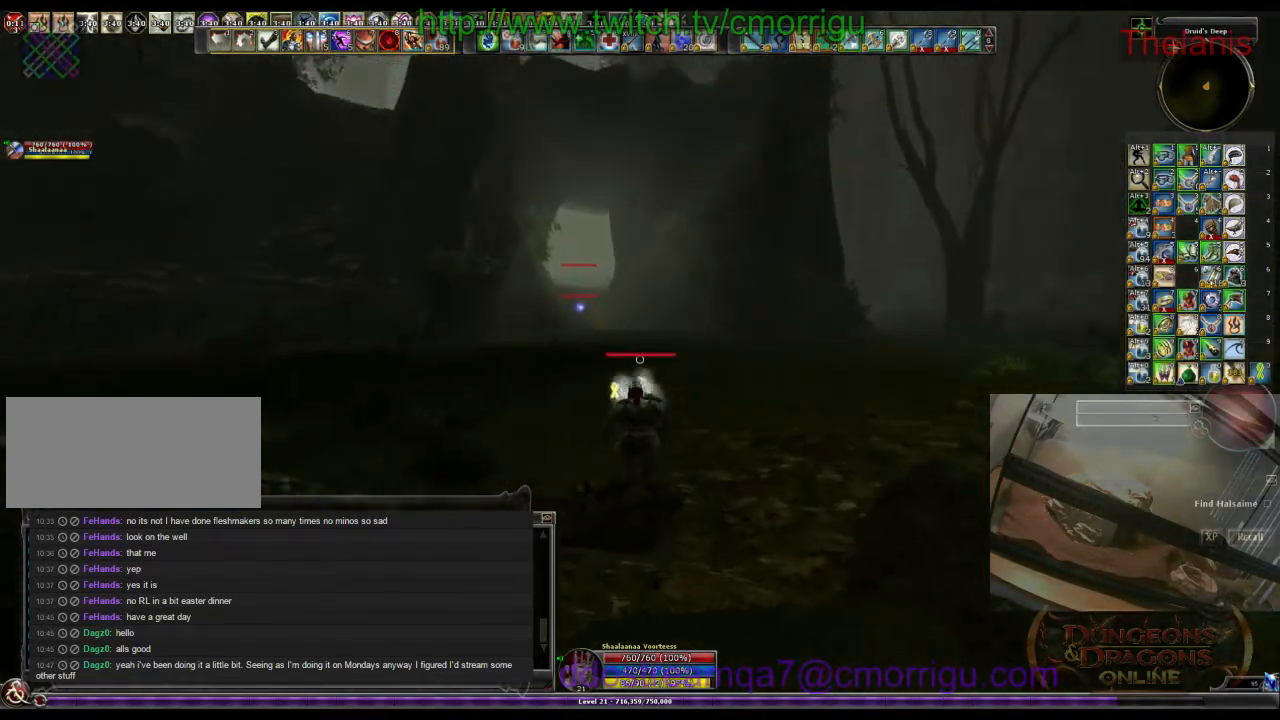
{"keys": ["w"], "events": [[100, "space", "down"], [333, "space", "up"]]}
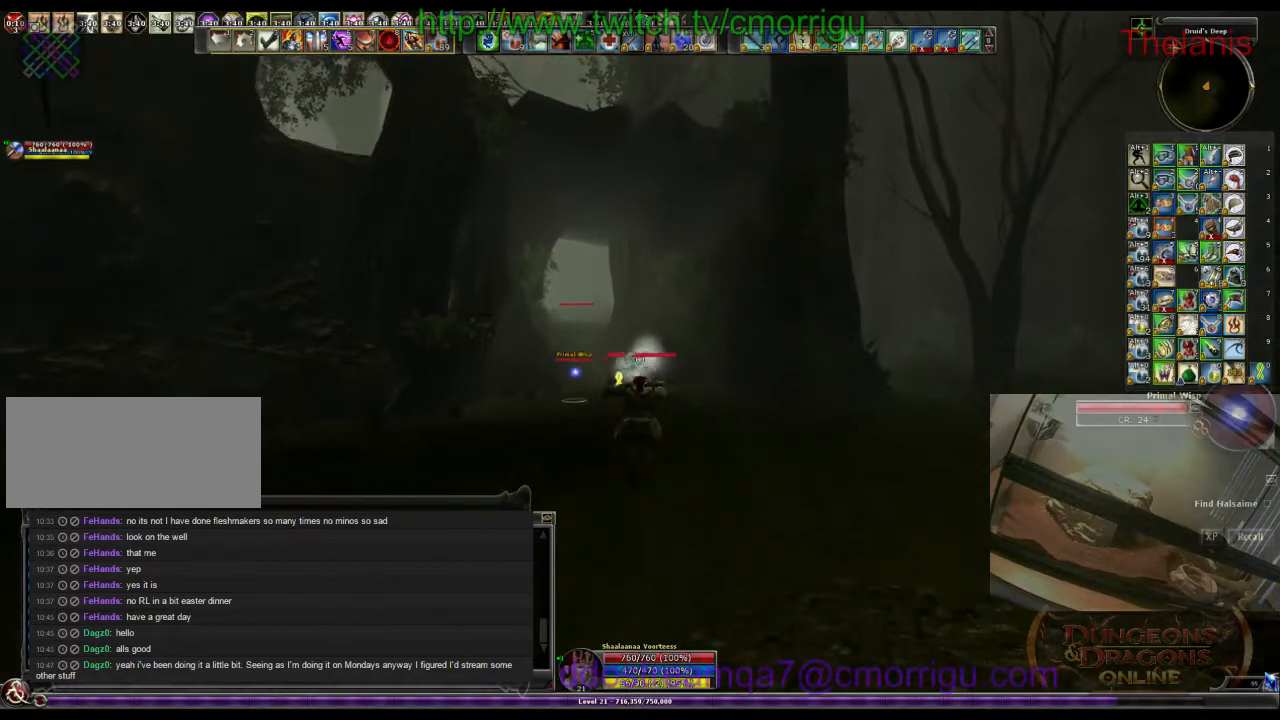
{"keys": ["w"], "events": []}
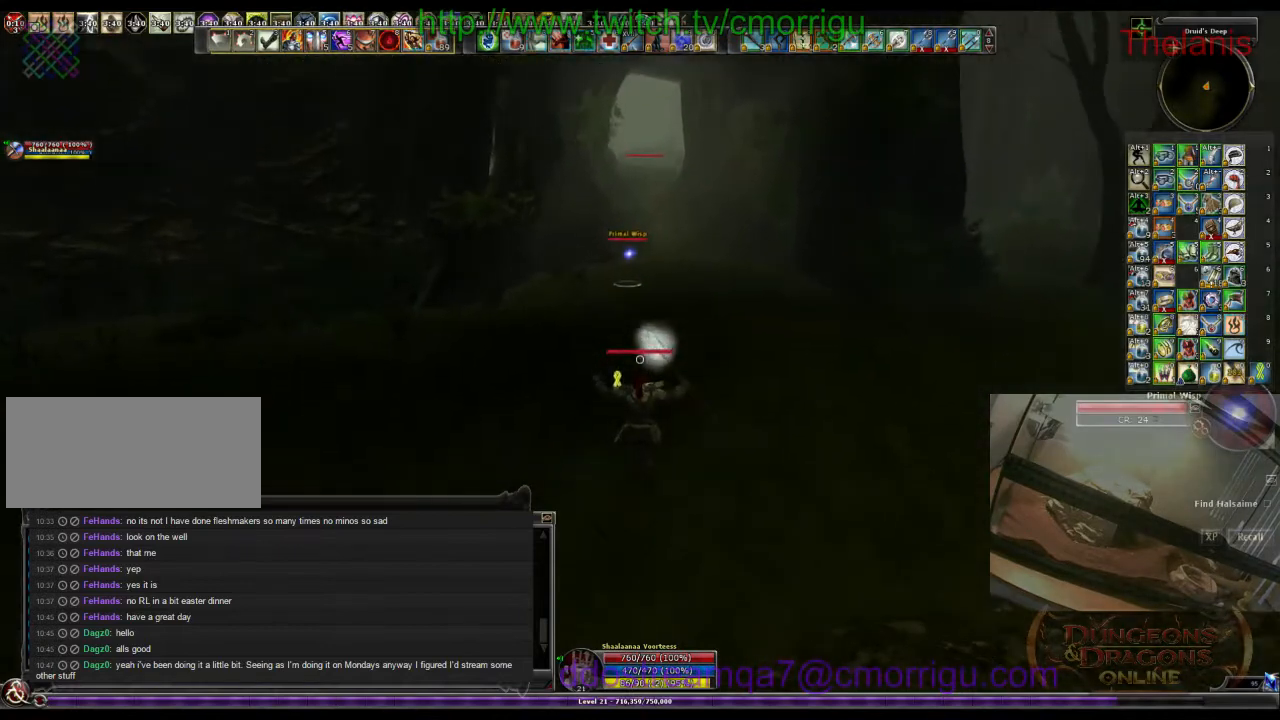
{"keys": ["space", "w"], "events": [[400, "space", "down"]]}